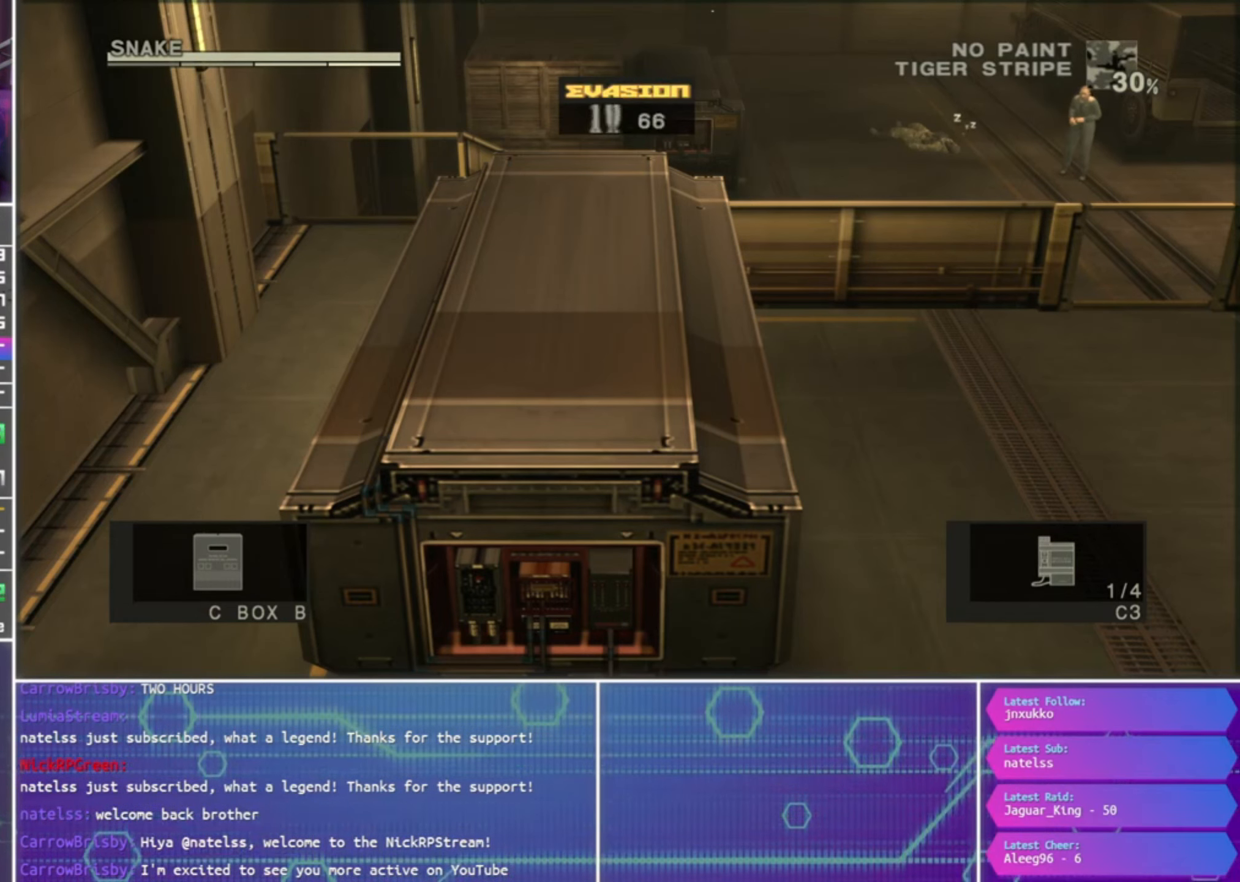
Gameplay with a controller (PlayStation layout); each line is a JSON object with the inputs held at the frame after it. "events" lists button and stick changes between this image and that frame as [ms after this image, input, new state], when the widget could be followed in between.
{"buttons": [], "left_stick": "right", "right_stick": "center", "events": [[234, "left_stick", "right"]]}
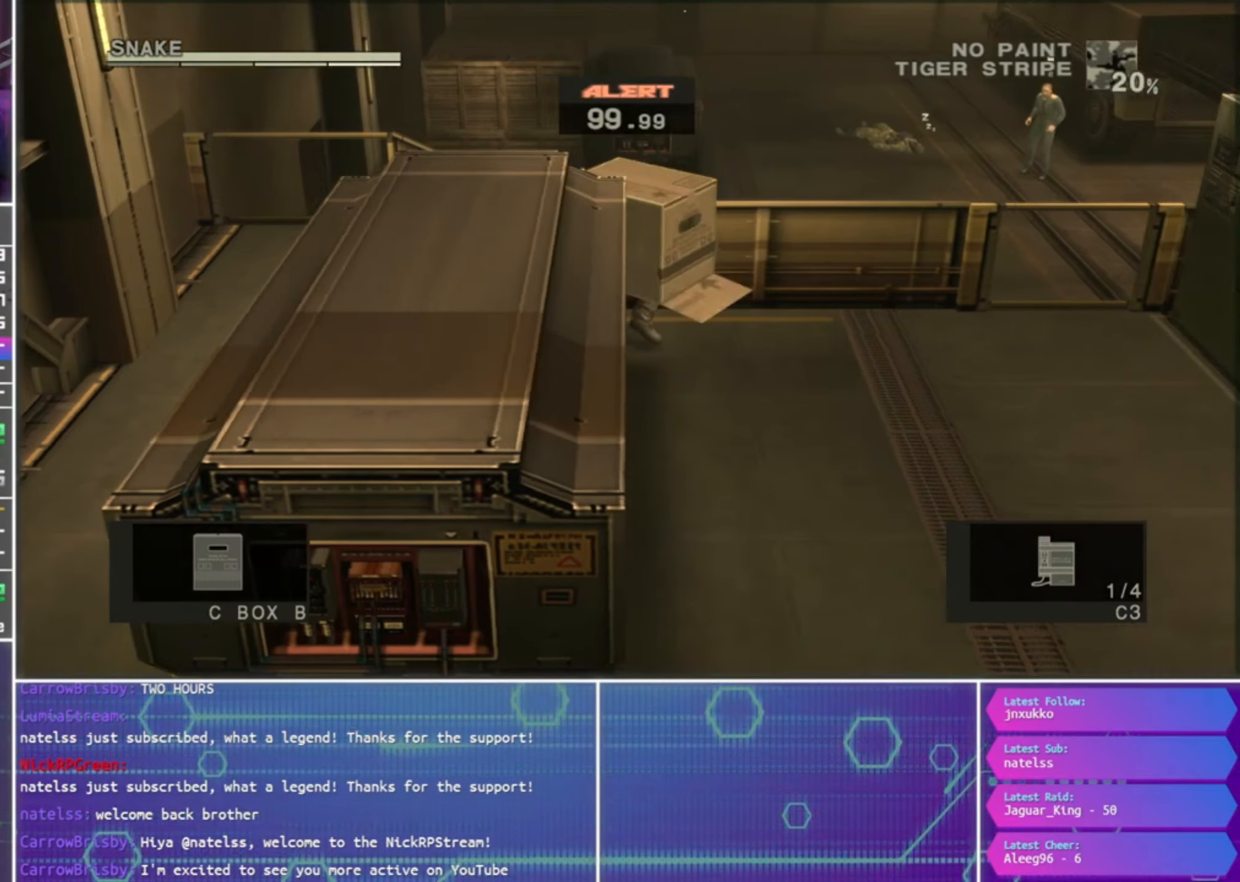
{"buttons": [], "left_stick": "down-right", "right_stick": "center", "events": [[67, "left_stick", "down"], [433, "left_stick", "down-right"]]}
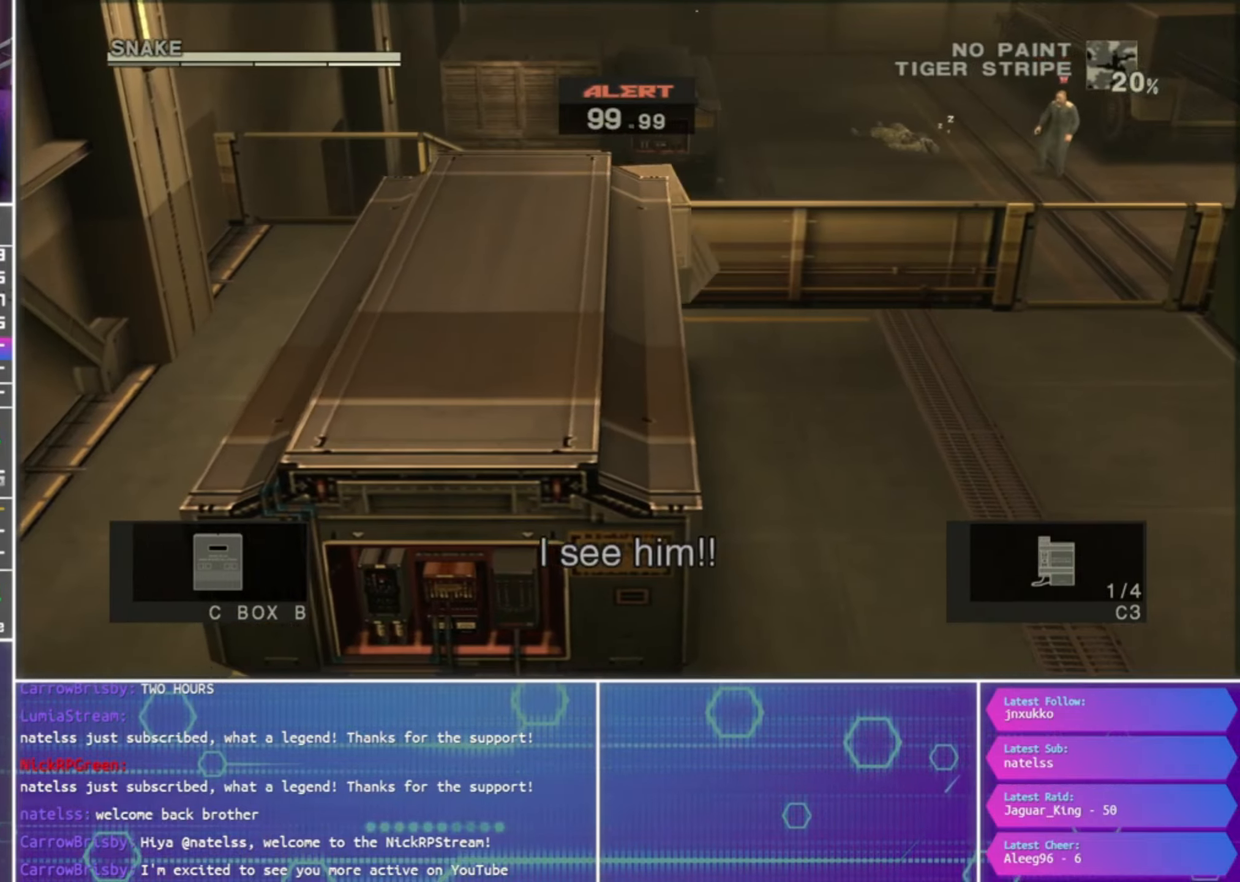
{"buttons": [], "left_stick": "center", "right_stick": "center", "events": [[33, "left_stick", "right"], [200, "left_stick", "up"], [266, "left_stick", "center"], [366, "L2", "down"], [433, "L2", "up"]]}
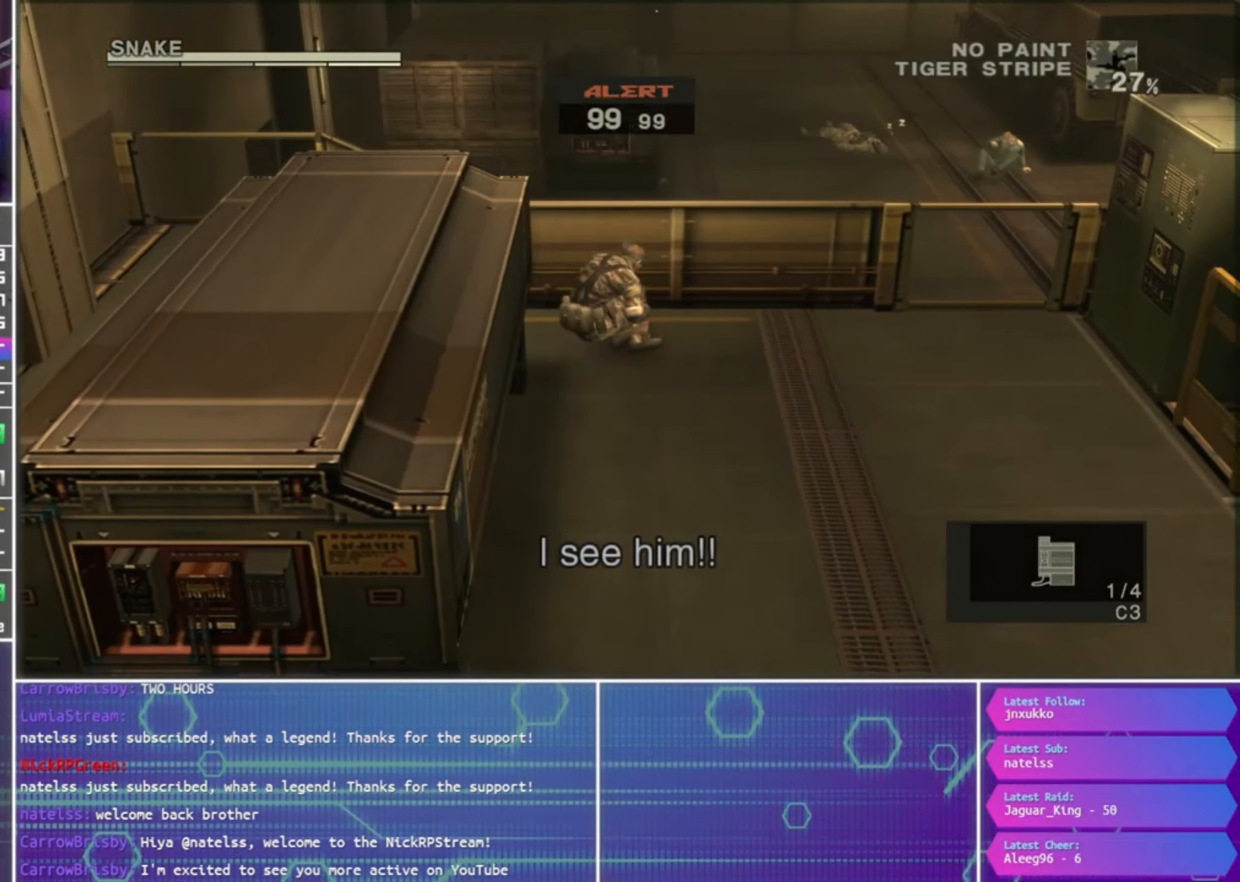
{"buttons": [], "left_stick": "left", "right_stick": "center", "events": [[100, "left_stick", "left"]]}
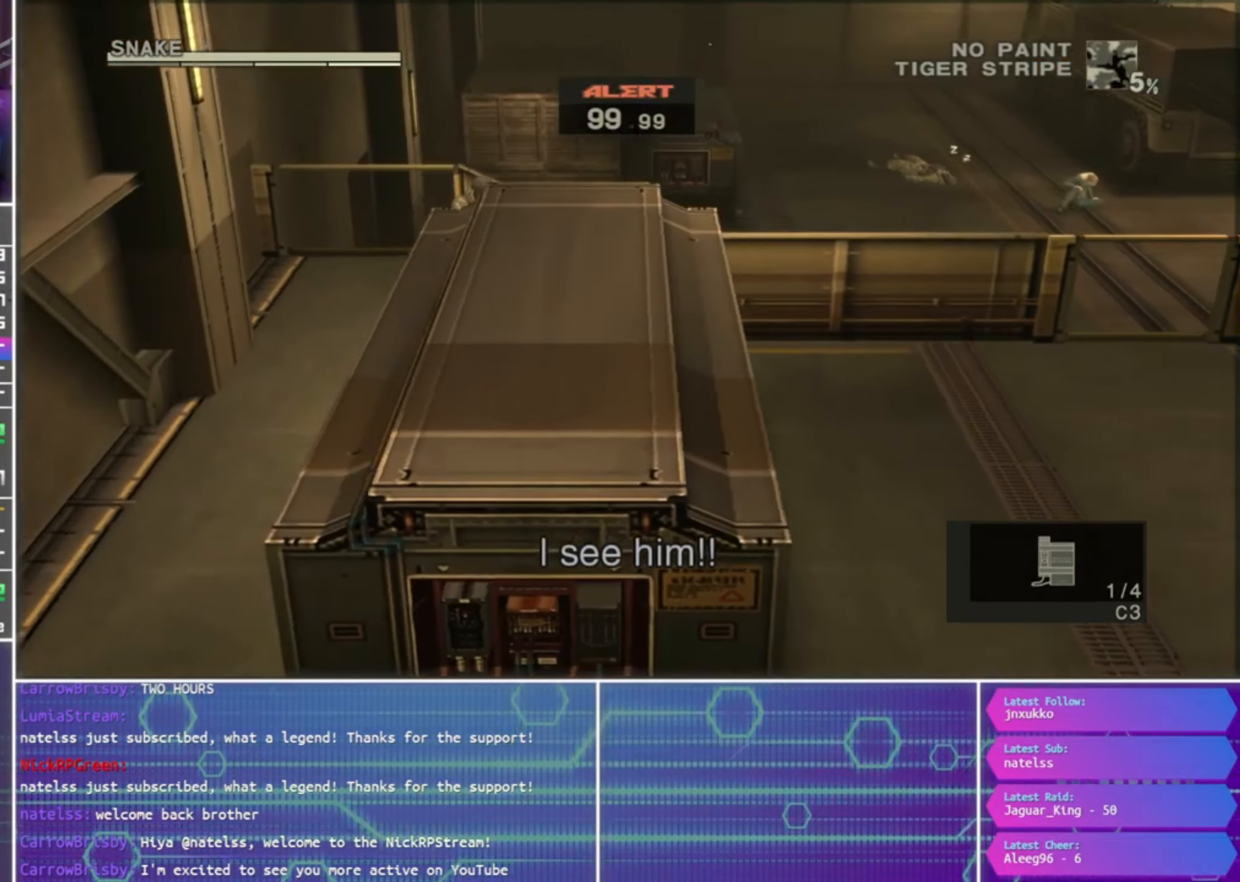
{"buttons": [], "left_stick": "left", "right_stick": "center", "events": []}
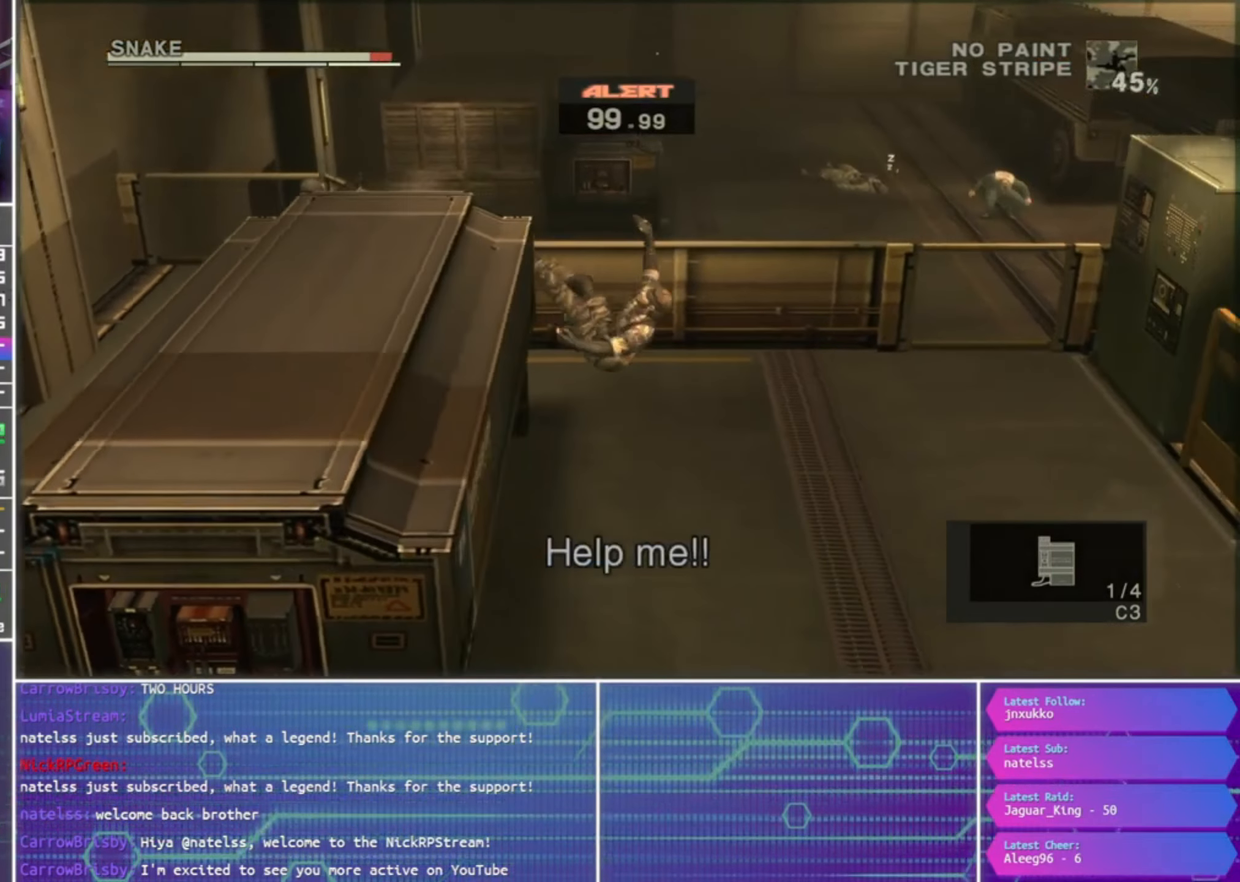
{"buttons": ["CROSS"], "left_stick": "up-left", "right_stick": "center", "events": [[133, "CROSS", "down"], [233, "CROSS", "up"], [300, "CROSS", "down"], [400, "CROSS", "up"], [466, "CROSS", "down"], [483, "left_stick", "up-left"]]}
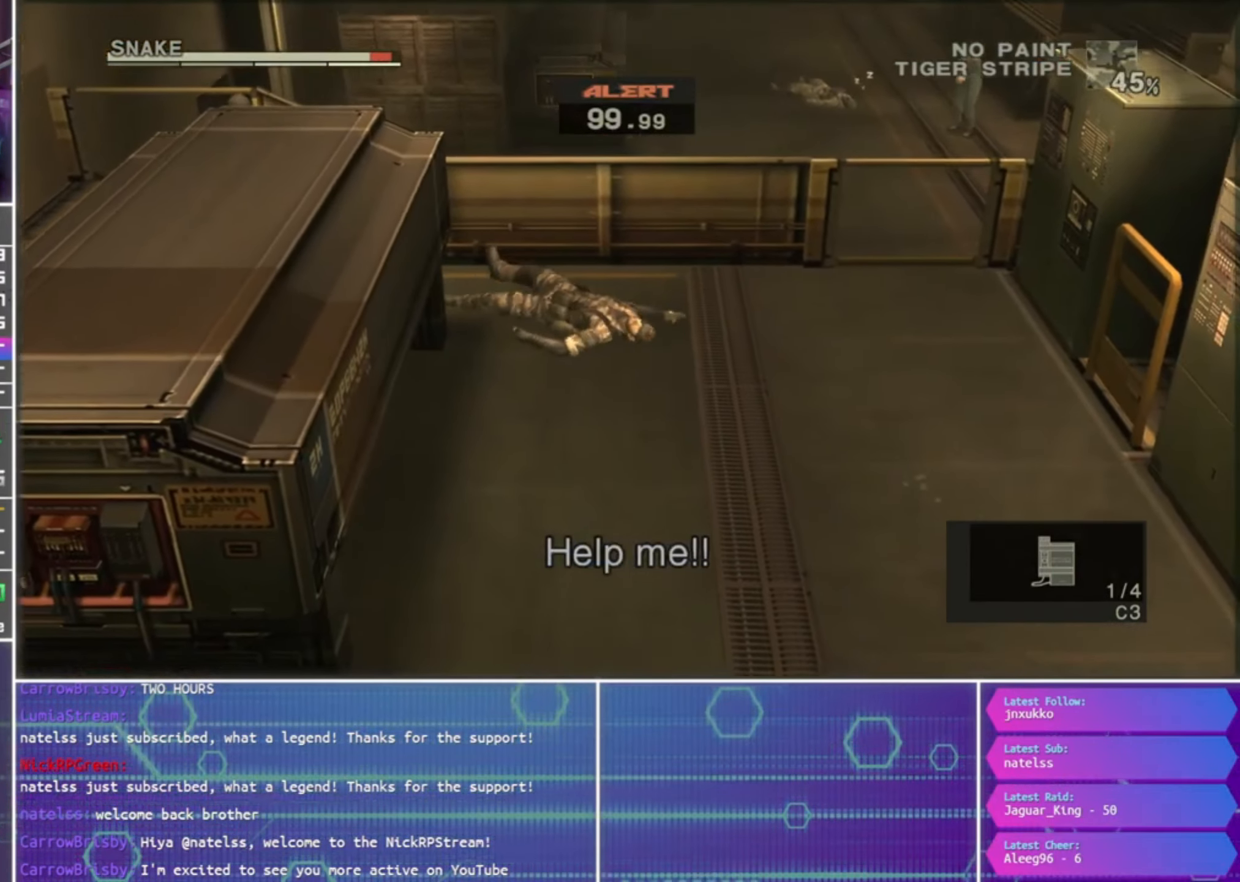
{"buttons": ["CROSS"], "left_stick": "up-left", "right_stick": "center", "events": [[33, "CROSS", "up"], [133, "CROSS", "down"], [200, "CROSS", "up"], [300, "CROSS", "down"], [366, "CROSS", "up"], [433, "CROSS", "down"]]}
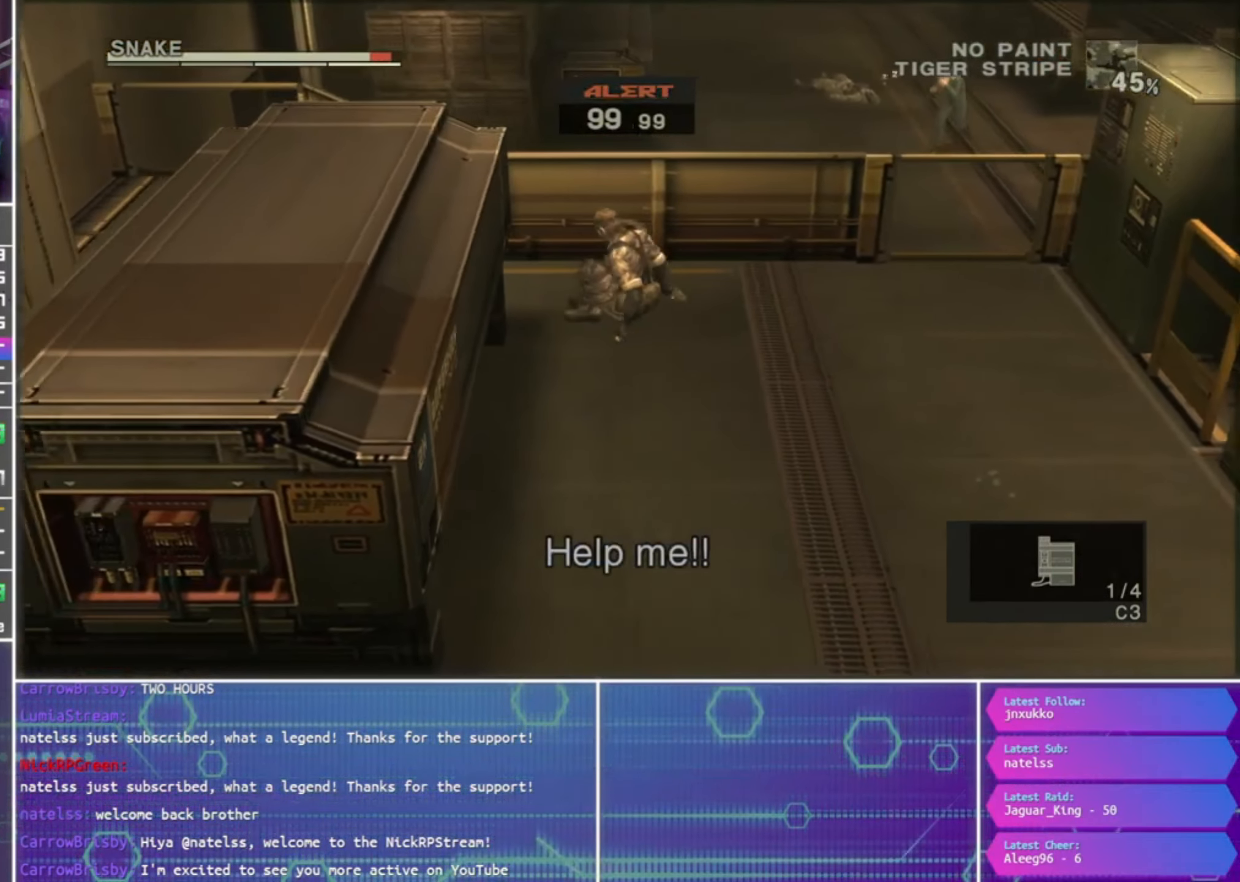
{"buttons": [], "left_stick": "up-left", "right_stick": "center", "events": [[33, "CROSS", "up"]]}
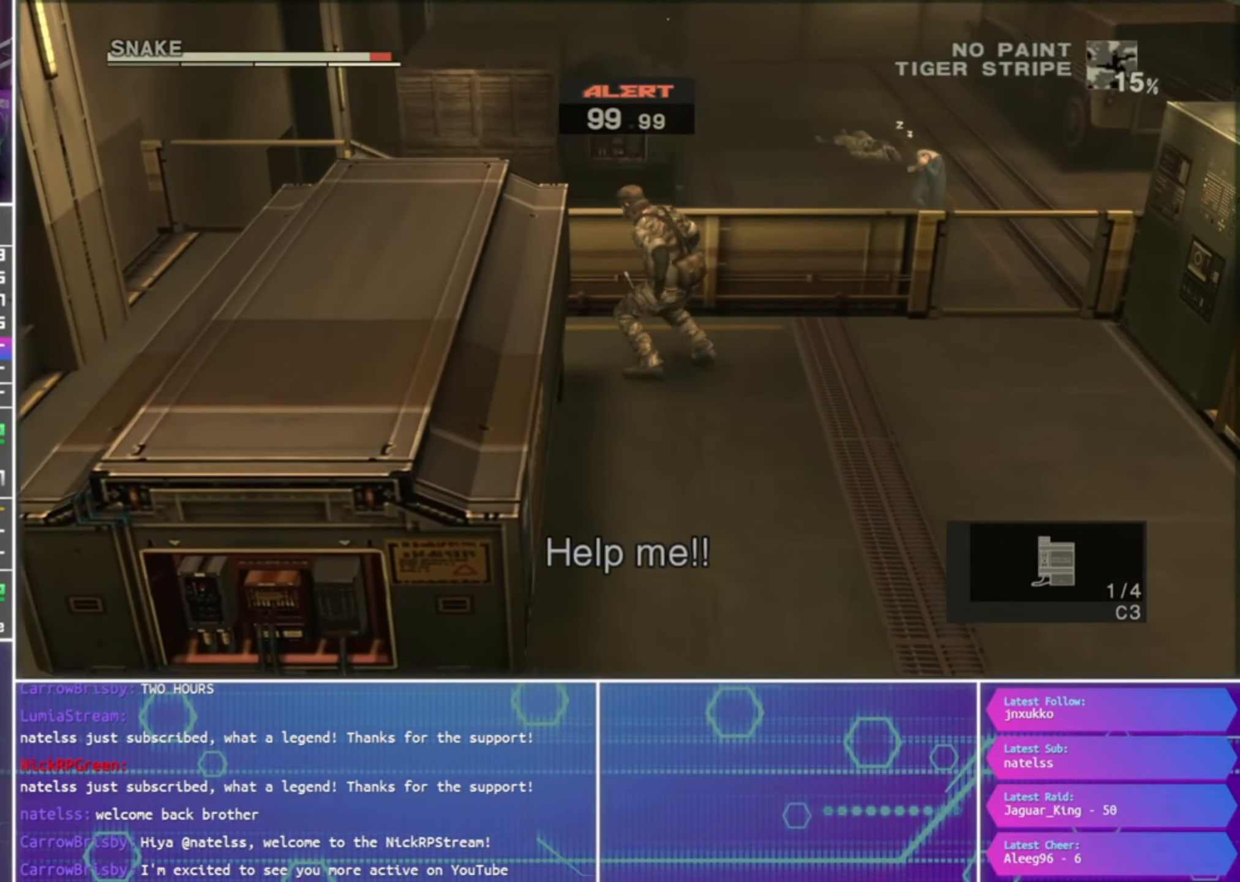
{"buttons": [], "left_stick": "up-left", "right_stick": "center", "events": []}
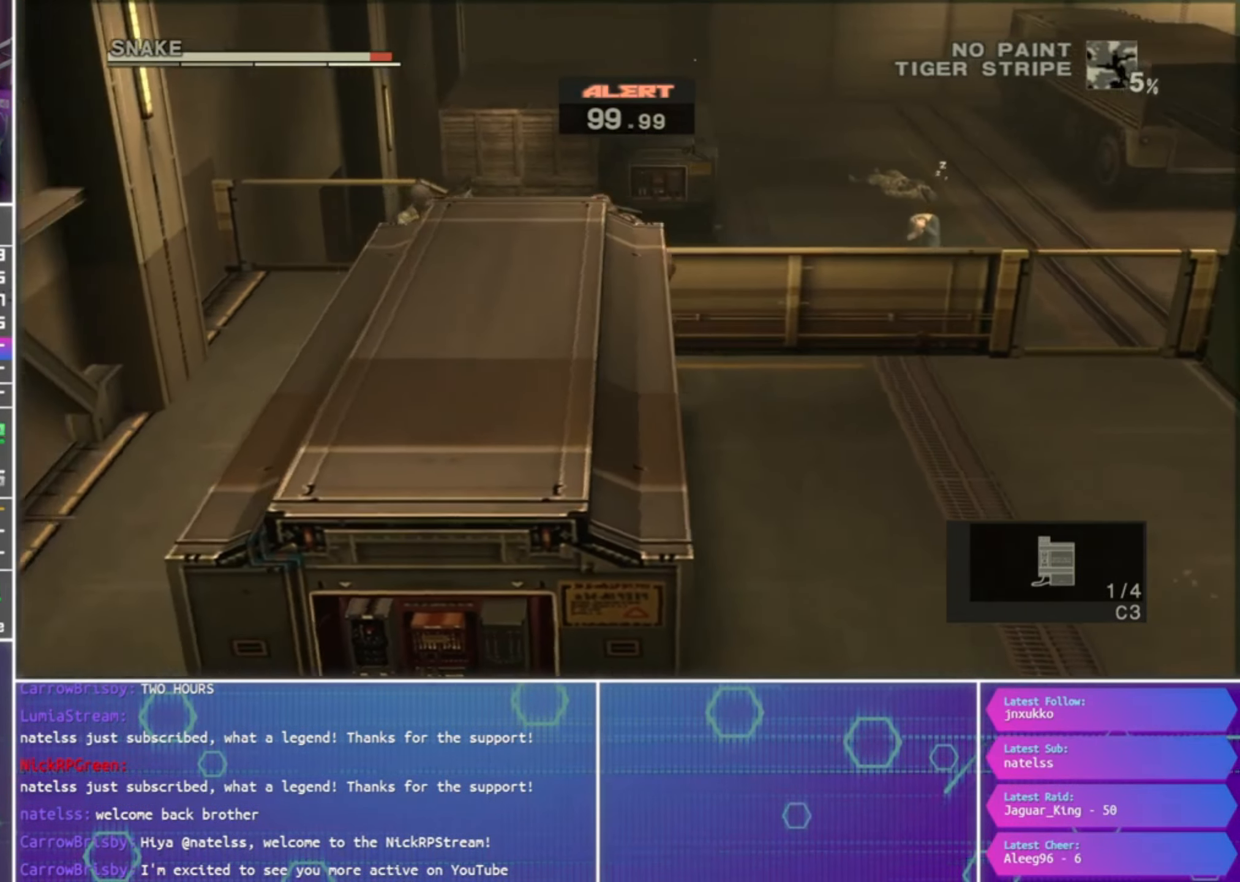
{"buttons": [], "left_stick": "up-left", "right_stick": "center", "events": []}
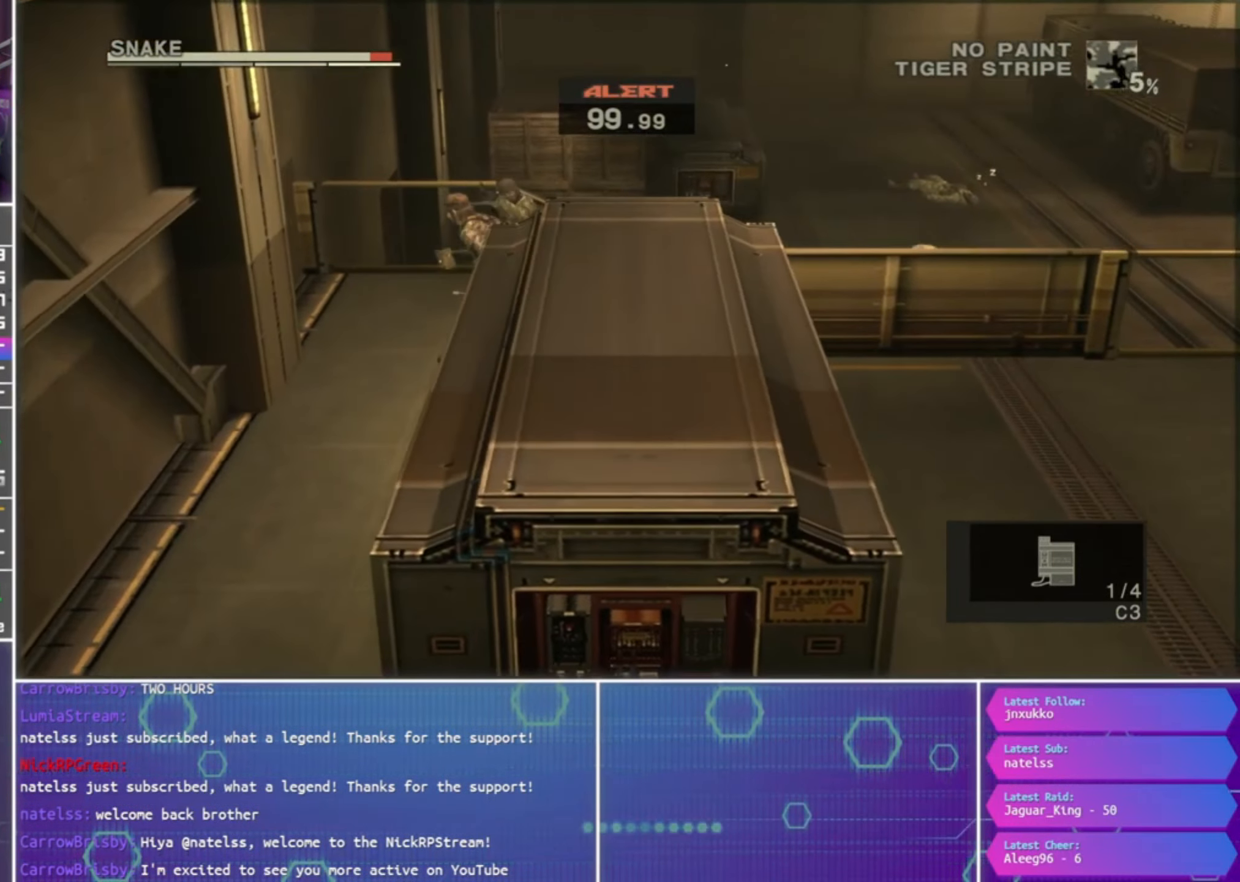
{"buttons": [], "left_stick": "up-right", "right_stick": "center", "events": [[33, "left_stick", "up"], [66, "CIRCLE", "down"], [133, "CIRCLE", "up"], [233, "CIRCLE", "down"], [300, "CIRCLE", "up"], [400, "CIRCLE", "down"], [400, "left_stick", "up-right"], [500, "CIRCLE", "up"]]}
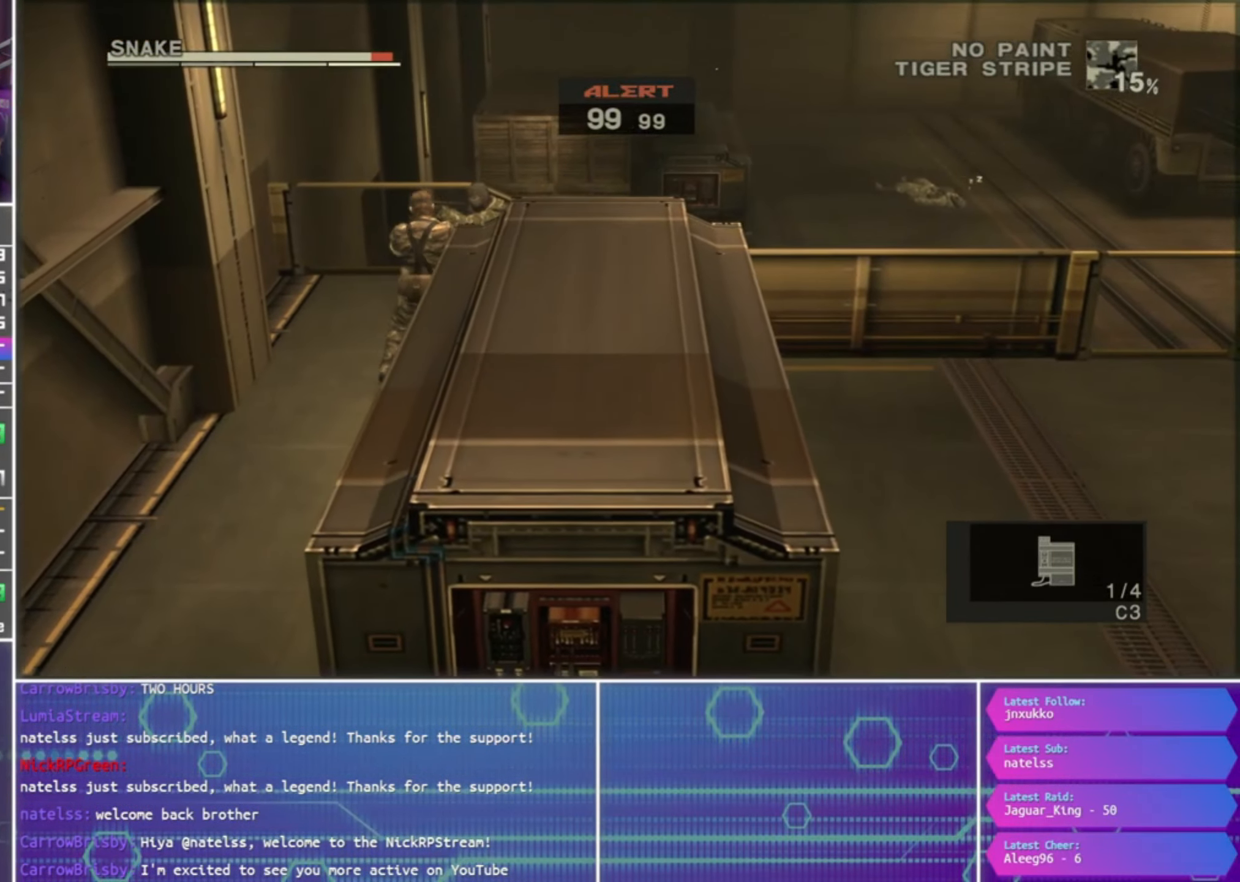
{"buttons": ["CIRCLE"], "left_stick": "center", "right_stick": "center", "events": [[66, "CIRCLE", "down"], [166, "CIRCLE", "up"], [233, "CIRCLE", "down"], [333, "CIRCLE", "up"], [433, "CIRCLE", "down"], [500, "left_stick", "center"]]}
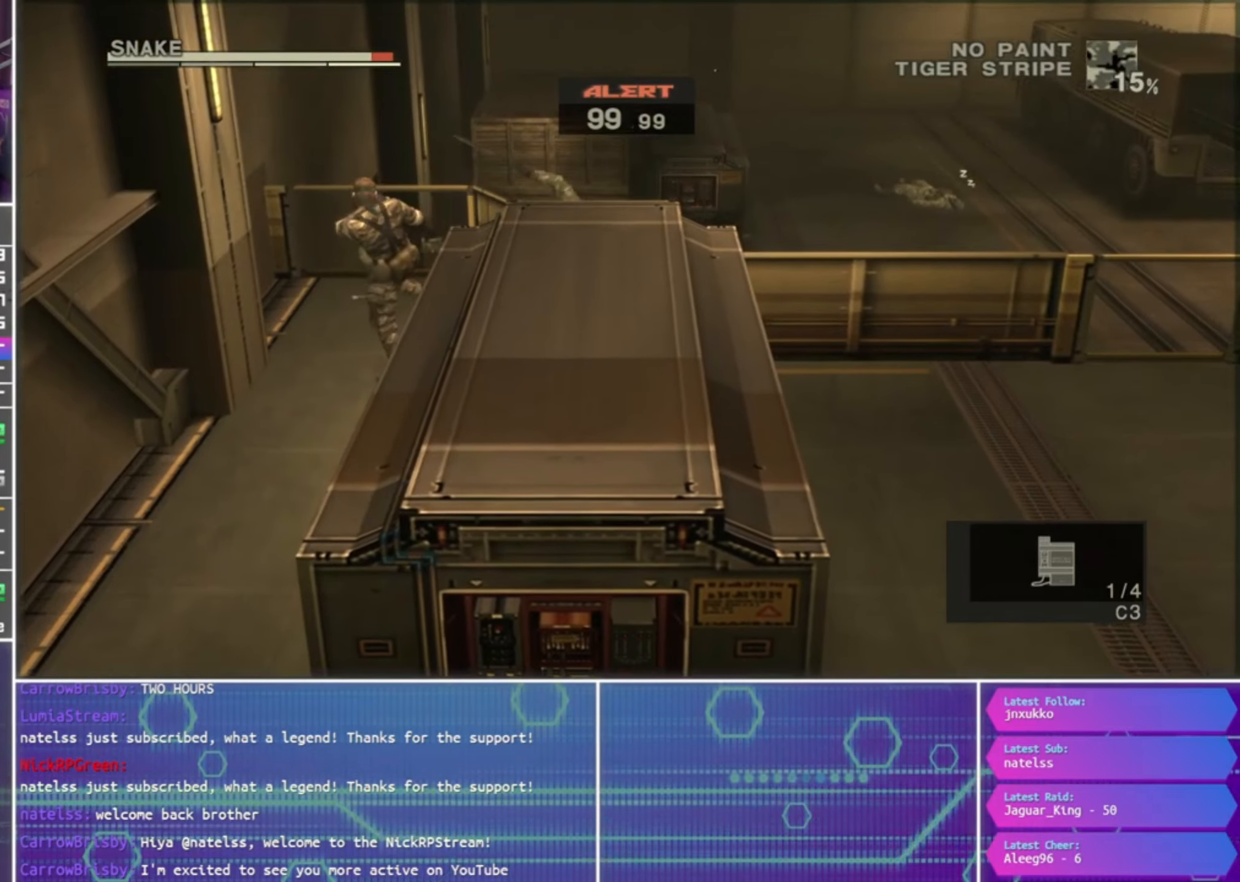
{"buttons": [], "left_stick": "up", "right_stick": "center", "events": [[33, "CIRCLE", "up"], [133, "CIRCLE", "down"], [200, "CIRCLE", "up"], [200, "left_stick", "up-right"], [300, "left_stick", "center"], [467, "left_stick", "up"]]}
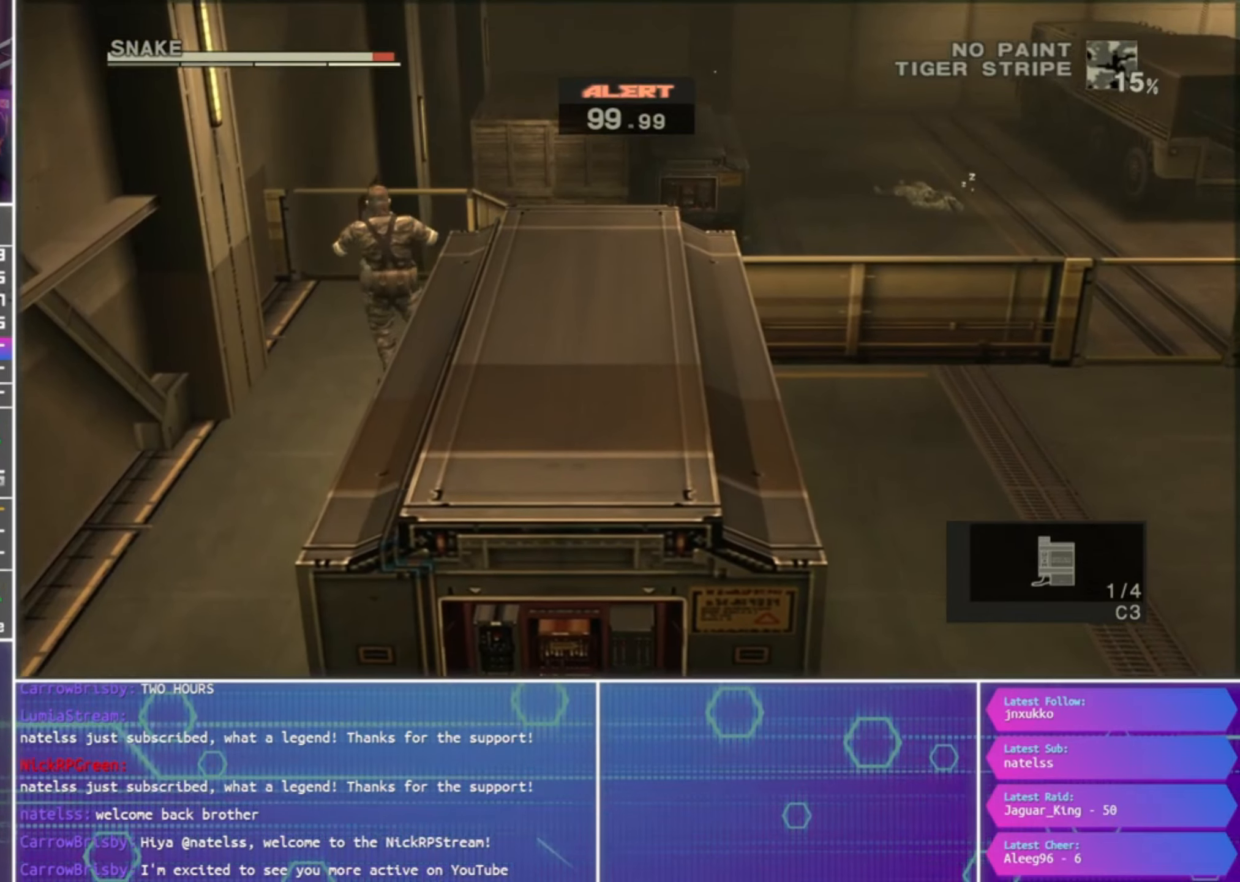
{"buttons": [], "left_stick": "up-left", "right_stick": "center", "events": [[233, "left_stick", "up-left"]]}
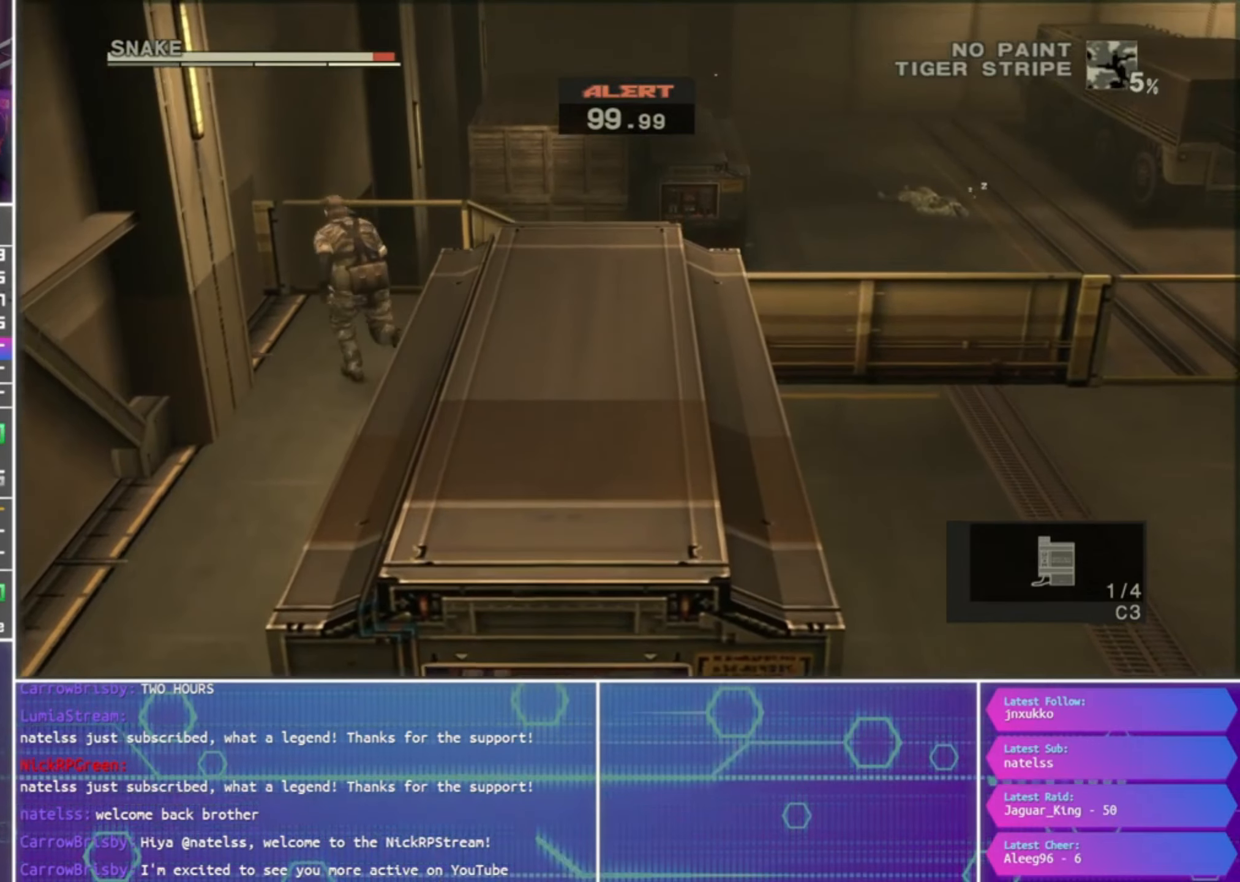
{"buttons": ["R2"], "left_stick": "up", "right_stick": "center", "events": [[200, "left_stick", "up-right"], [300, "left_stick", "right"], [433, "R2", "down"], [433, "left_stick", "up"]]}
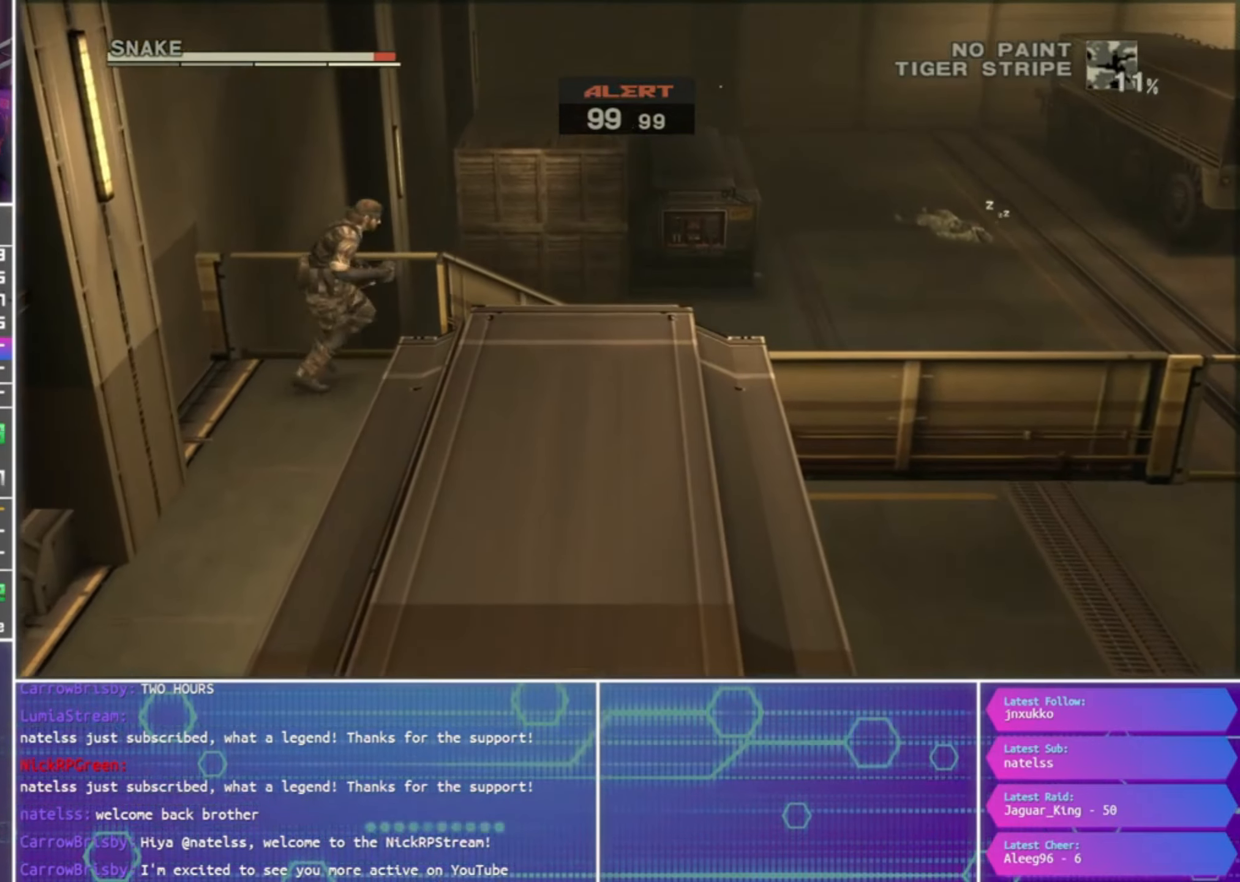
{"buttons": ["R2"], "left_stick": "center", "right_stick": "center", "events": [[350, "left_stick", "center"]]}
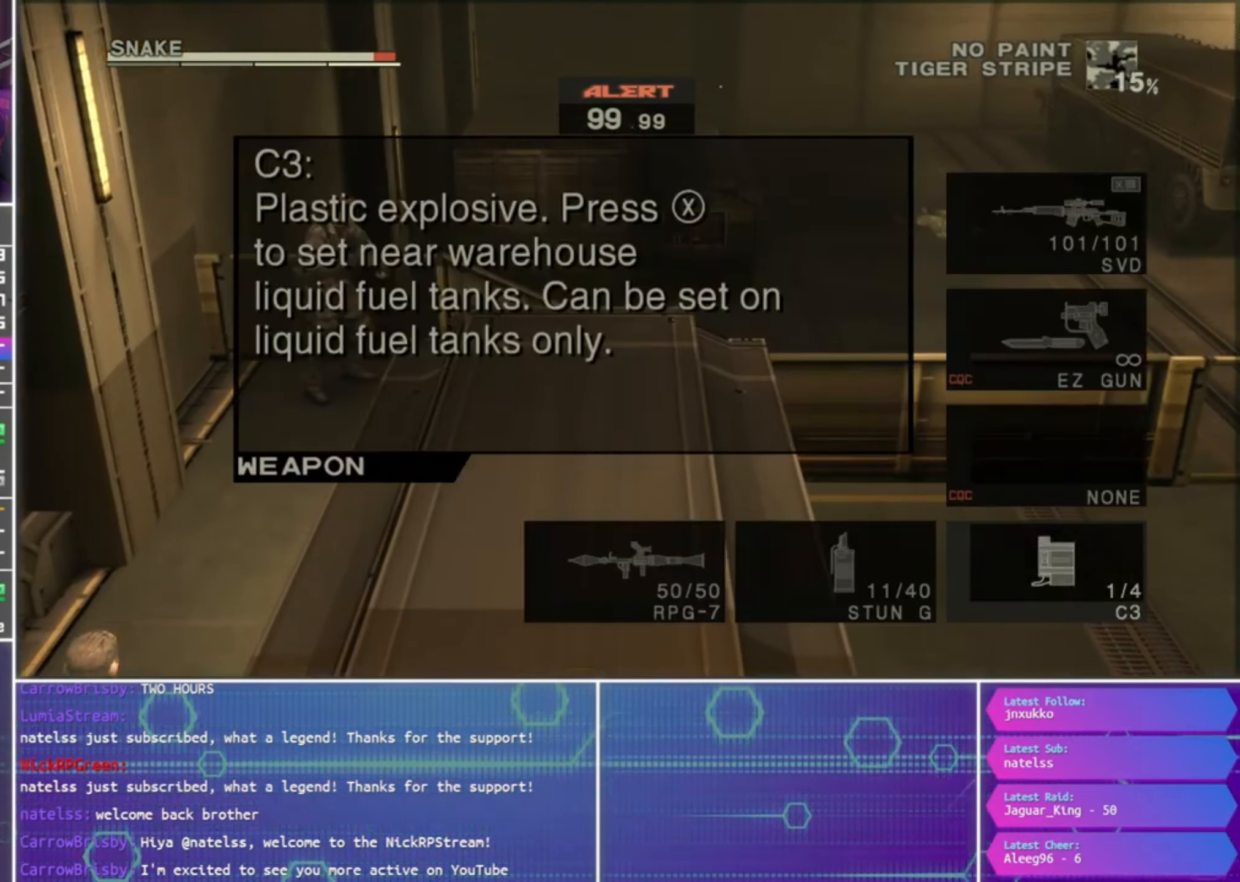
{"buttons": ["R1"], "left_stick": "center", "right_stick": "center", "events": [[100, "DPAD_DOWN", "down"], [200, "DPAD_DOWN", "up"], [300, "DPAD_DOWN", "down"], [400, "DPAD_DOWN", "up"], [400, "R2", "up"], [500, "R1", "down"]]}
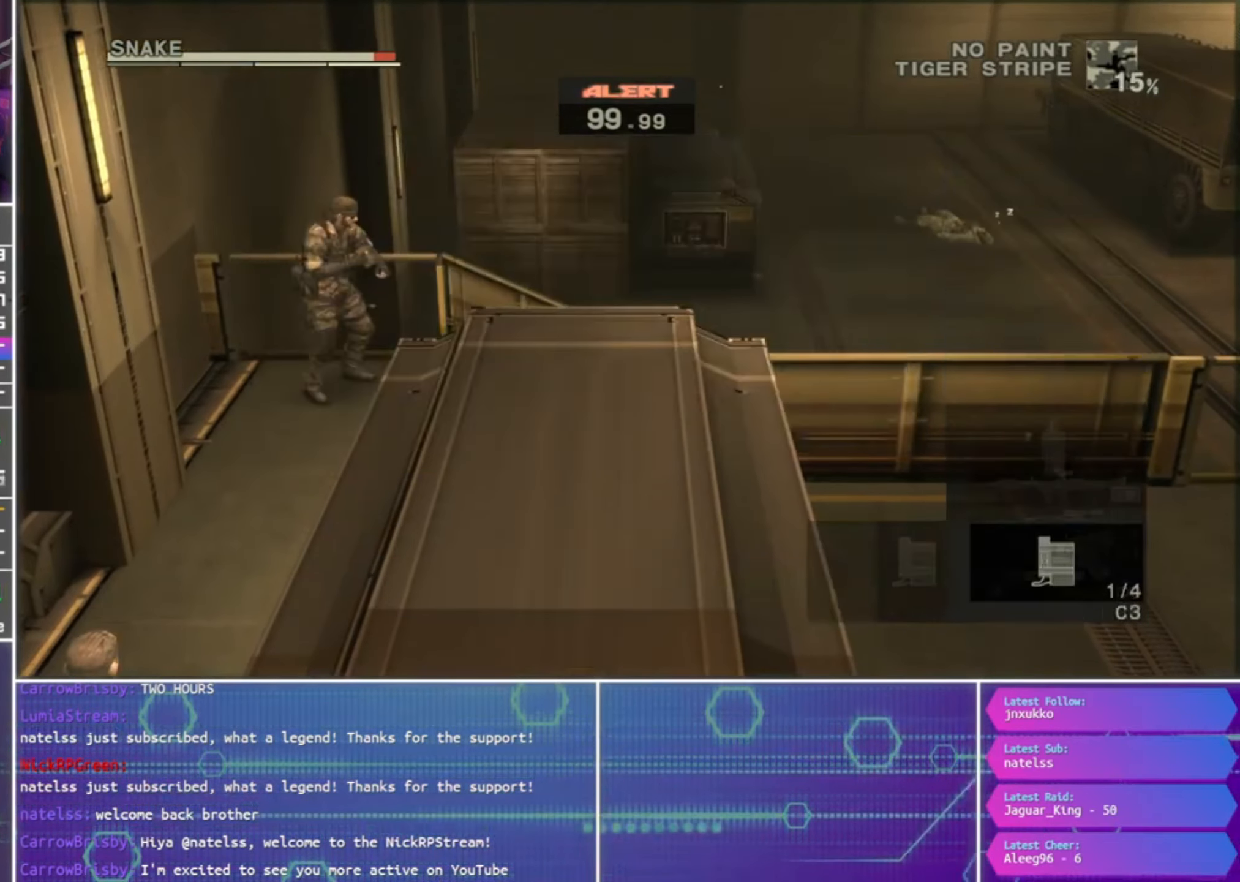
{"buttons": ["R1"], "left_stick": "center", "right_stick": "center", "events": [[233, "left_stick", "down"], [467, "left_stick", "center"]]}
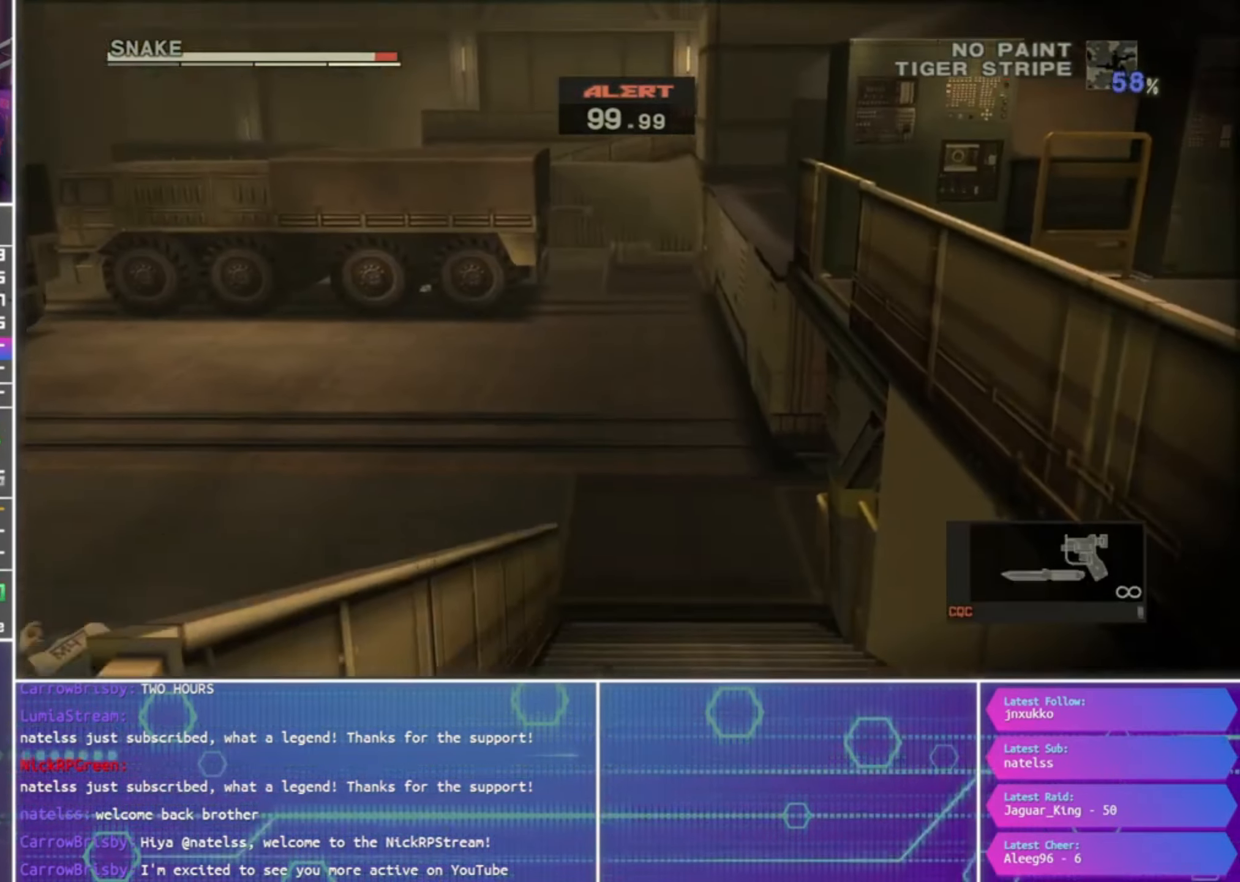
{"buttons": ["R1"], "left_stick": "right", "right_stick": "center", "events": [[133, "left_stick", "down-right"], [400, "left_stick", "right"]]}
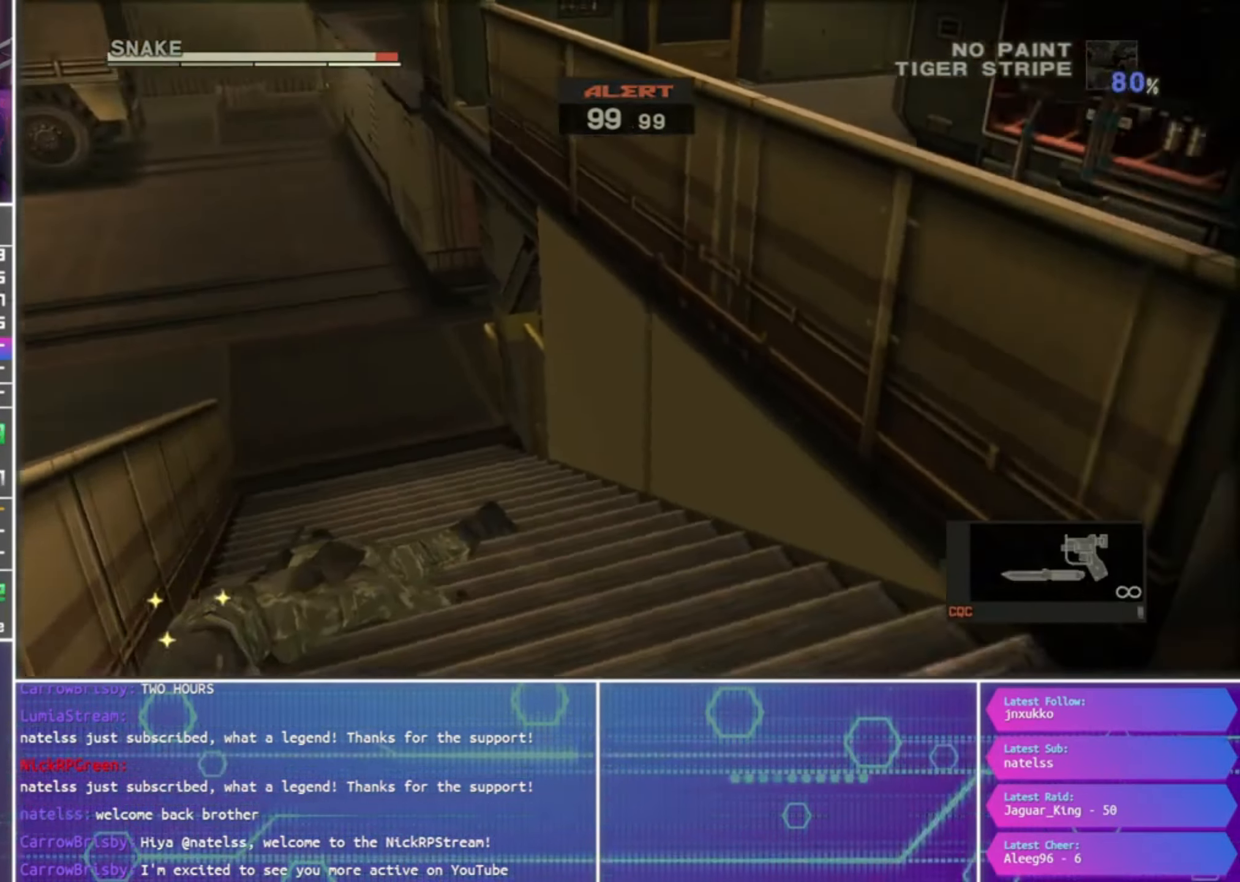
{"buttons": ["SQUARE", "R1"], "left_stick": "left", "right_stick": "center", "events": [[333, "left_stick", "center"], [467, "SQUARE", "down"], [467, "left_stick", "left"]]}
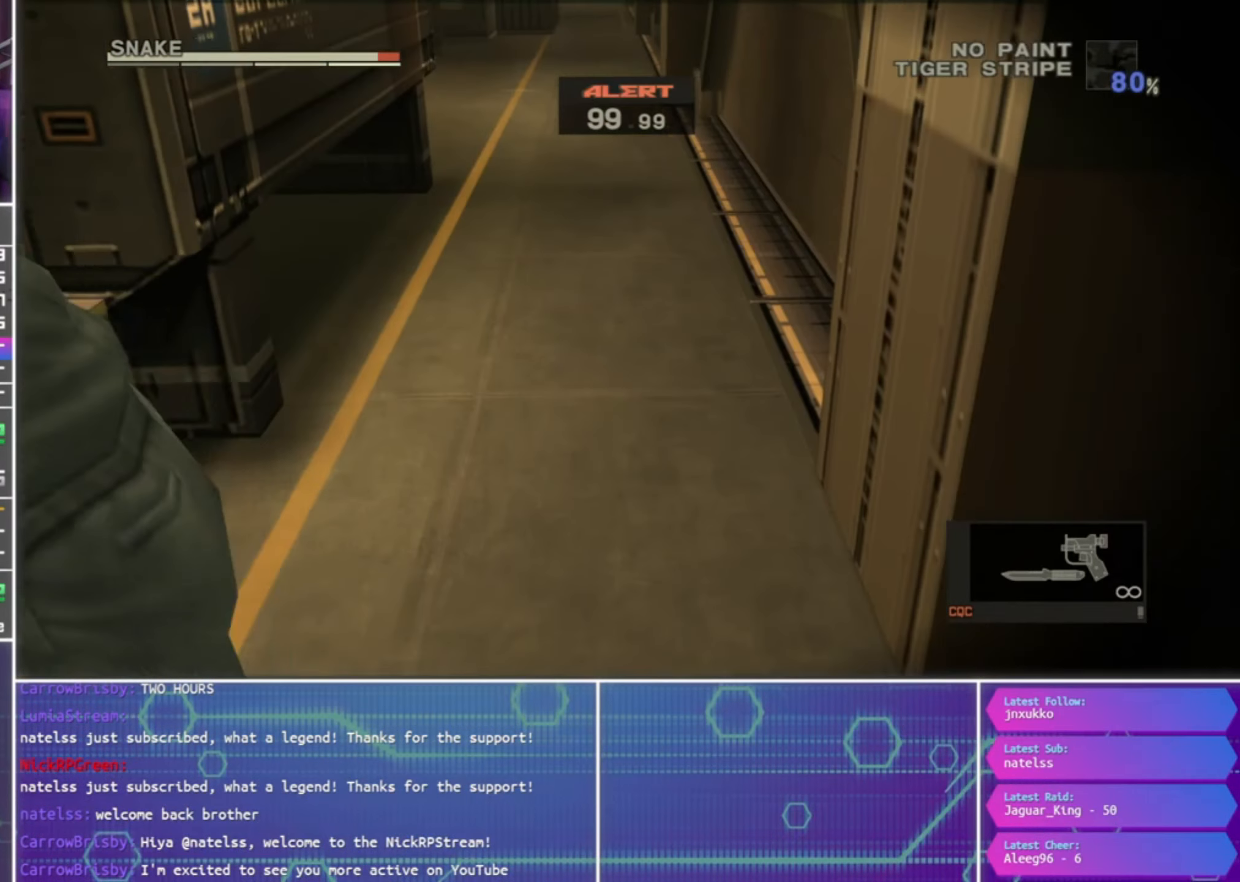
{"buttons": ["SQUARE", "R1"], "left_stick": "left", "right_stick": "center", "events": []}
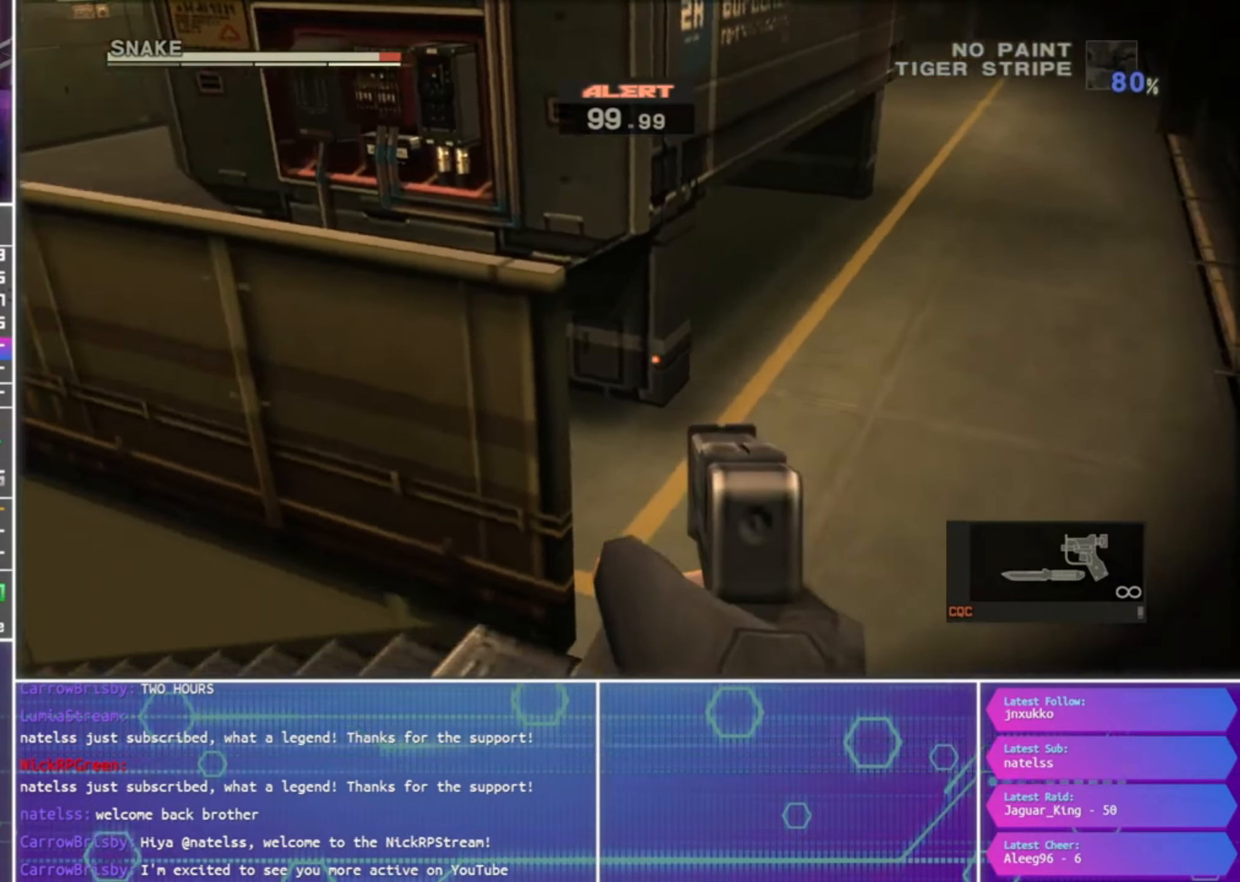
{"buttons": ["SQUARE", "R1"], "left_stick": "left", "right_stick": "center", "events": []}
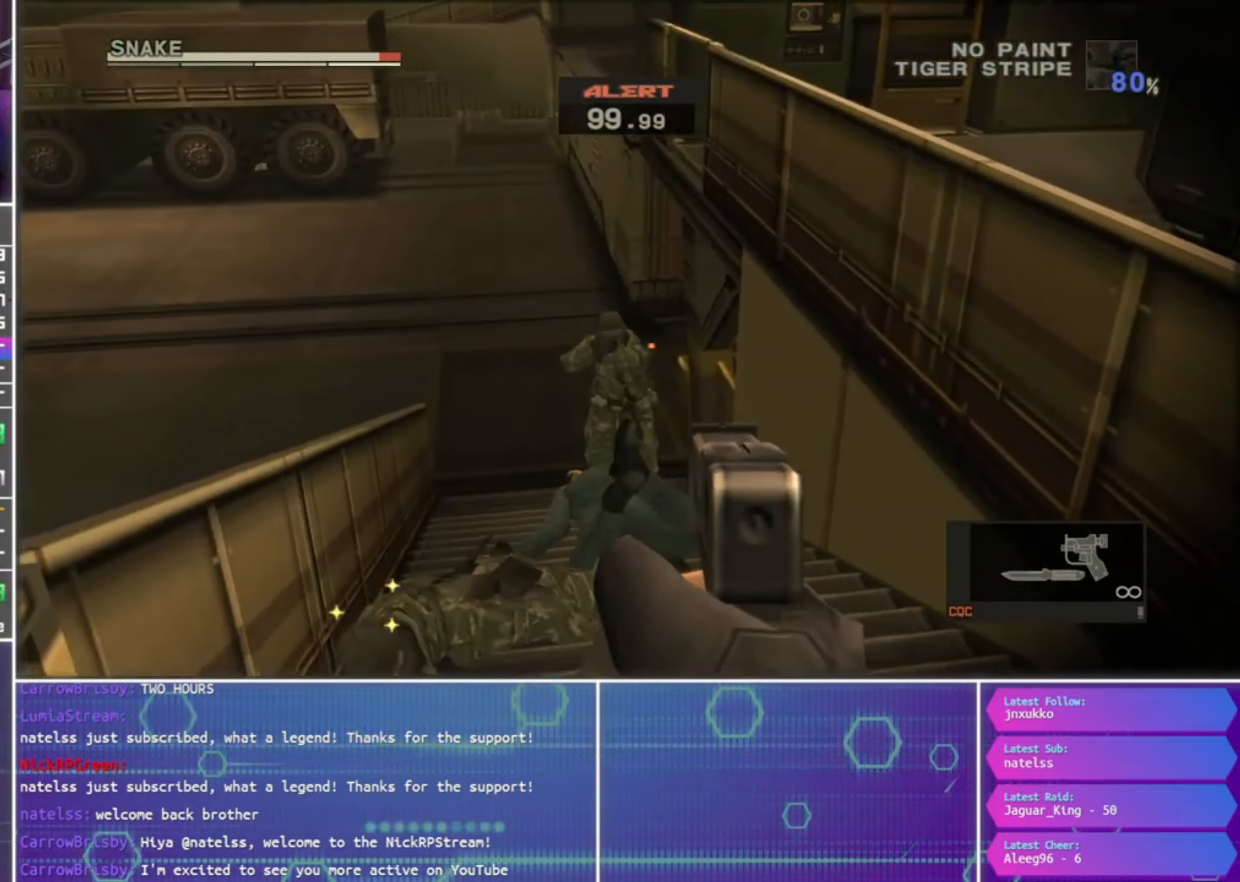
{"buttons": ["SQUARE", "R1"], "left_stick": "up-left", "right_stick": "center", "events": [[134, "left_stick", "down"], [300, "left_stick", "left"], [367, "left_stick", "up-left"]]}
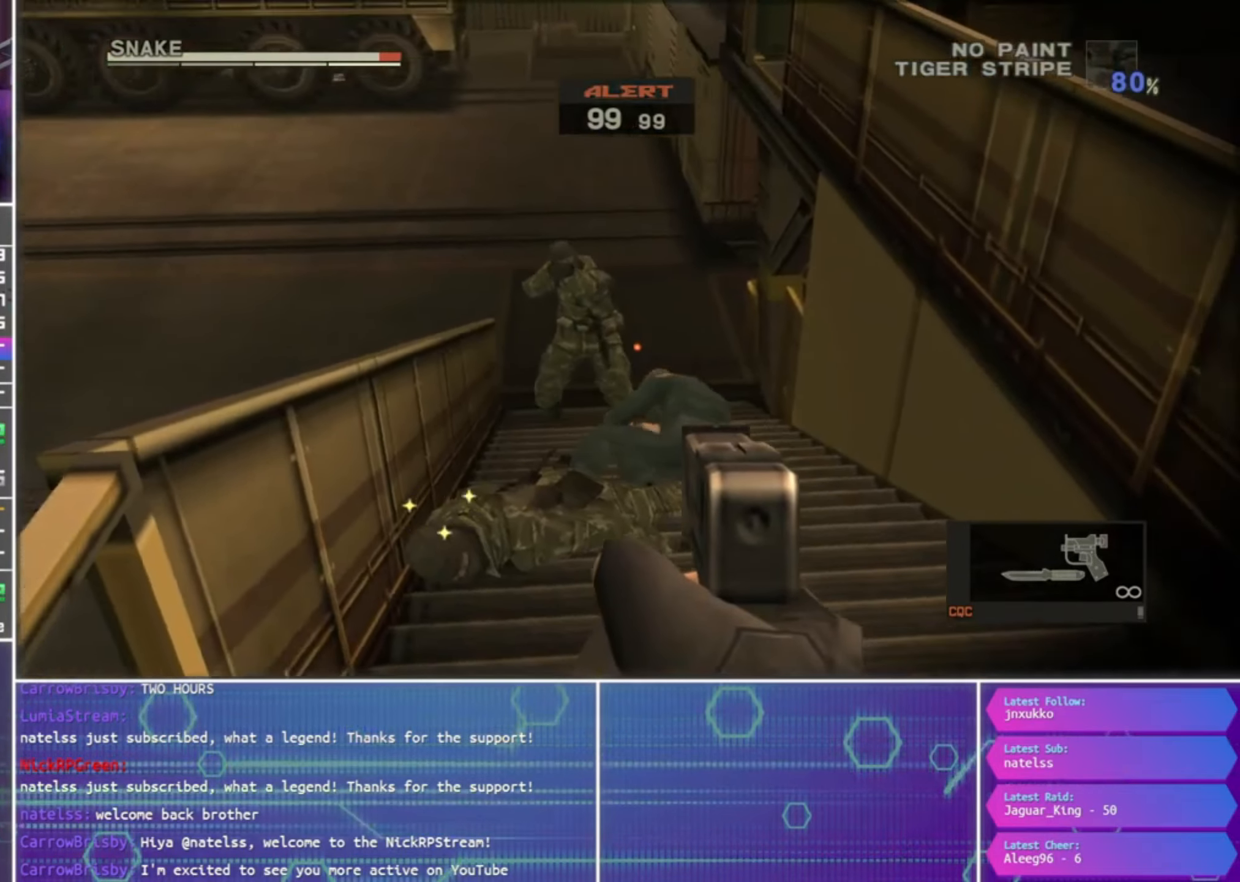
{"buttons": ["R1"], "left_stick": "center", "right_stick": "center", "events": [[67, "left_stick", "center"], [167, "left_stick", "up-left"], [300, "SQUARE", "up"], [300, "left_stick", "center"]]}
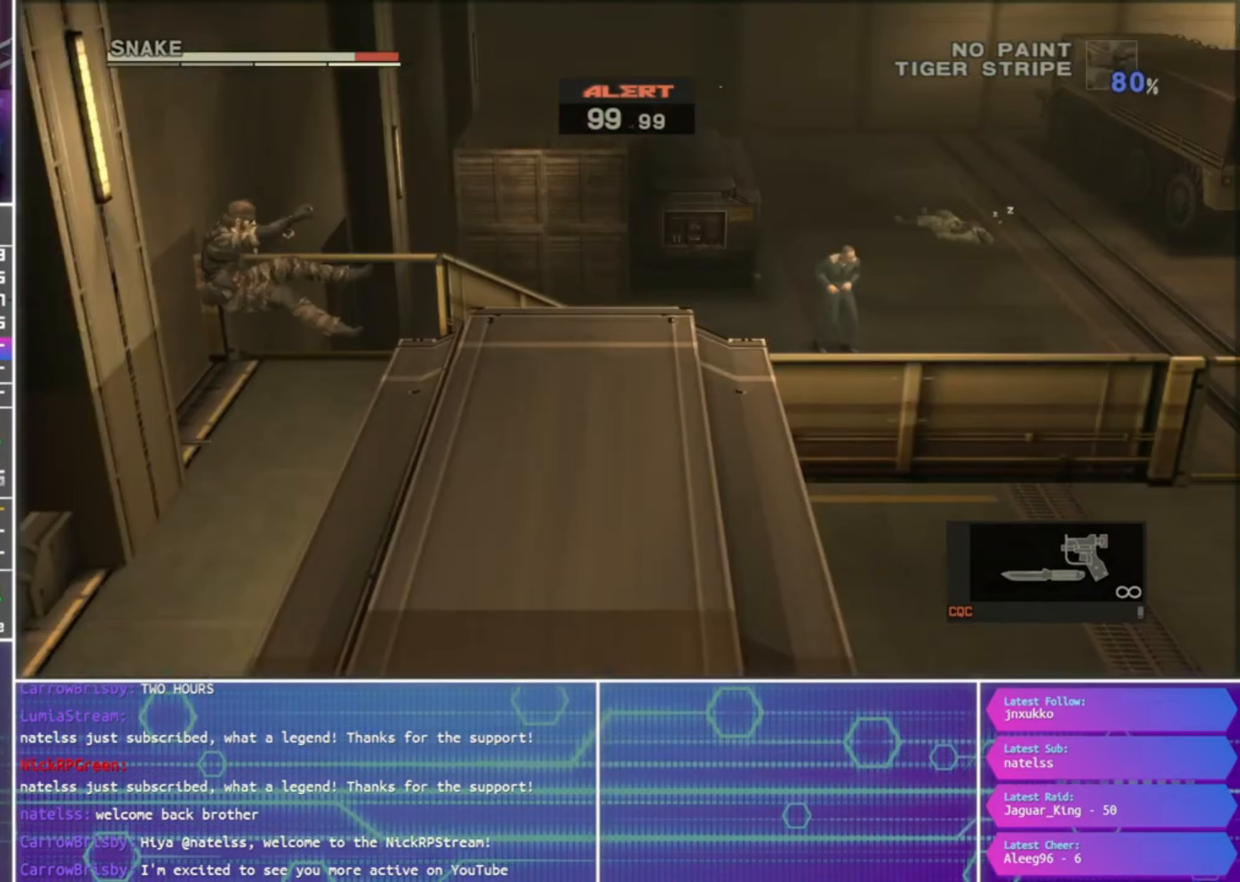
{"buttons": [], "left_stick": "right", "right_stick": "center", "events": [[234, "R1", "up"], [367, "CROSS", "down"], [434, "CROSS", "up"], [500, "left_stick", "right"]]}
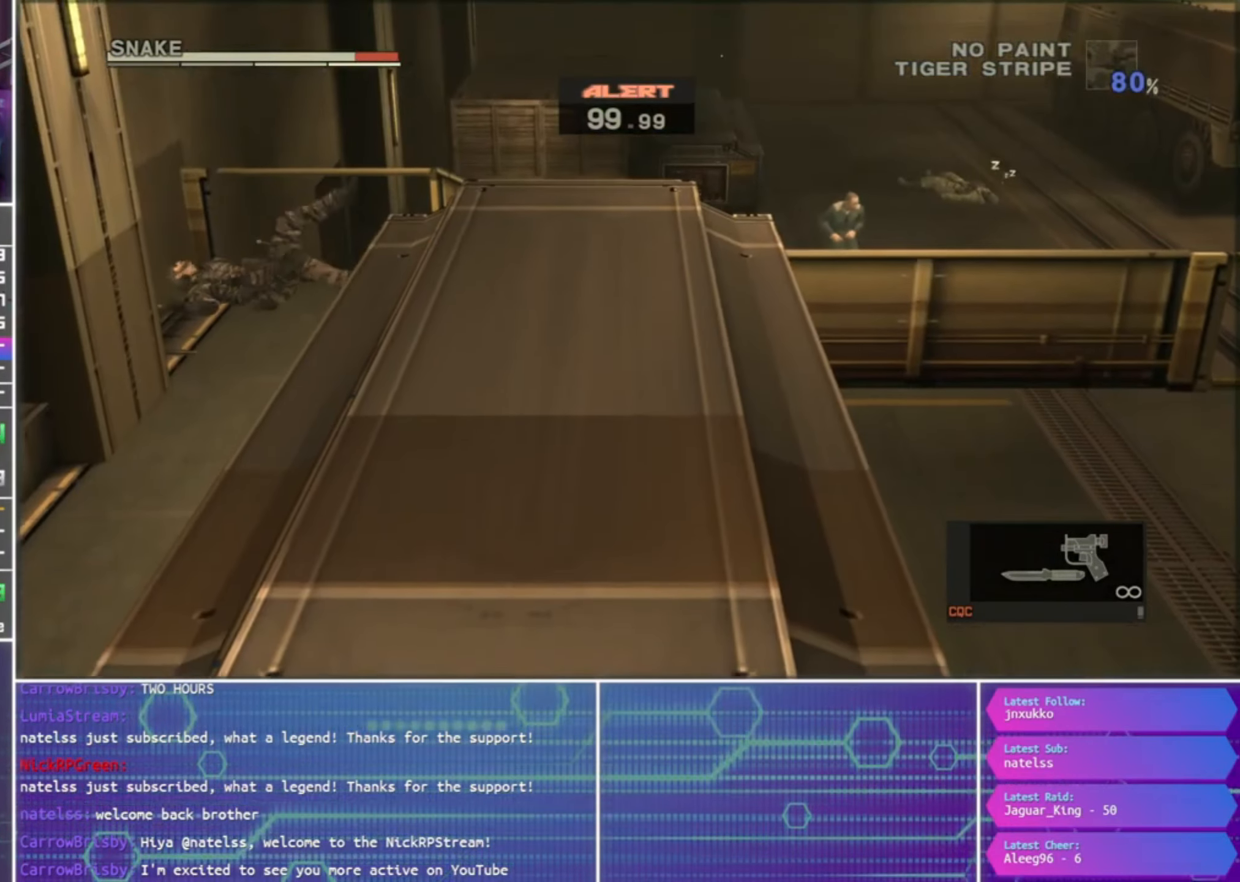
{"buttons": ["CROSS"], "left_stick": "right", "right_stick": "center", "events": [[34, "CROSS", "down"], [100, "CROSS", "up"], [200, "CROSS", "down"], [267, "CROSS", "up"], [367, "CROSS", "down"], [434, "CROSS", "up"], [500, "CROSS", "down"]]}